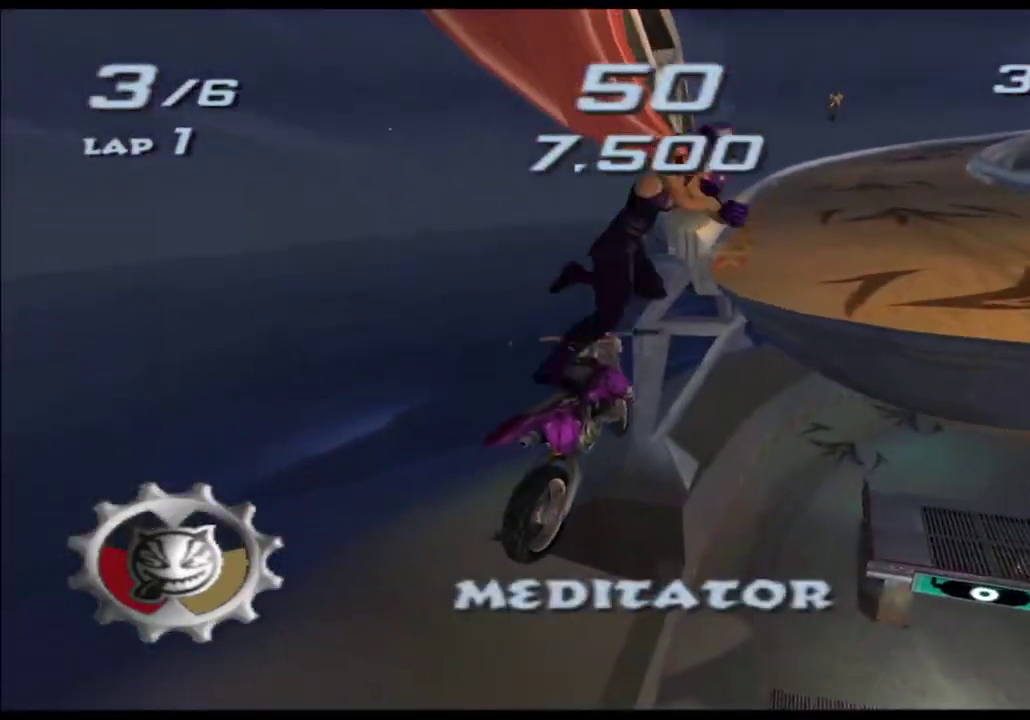
Gameplay with a controller (Xbox layout); each line is a JSON object with the inputs held at the frame after it. Not read: B HOME L3 R3 SELECT START Y.
{"buttons": ["A", "X", "L1", "L2", "R2"], "left_stick": "right", "right_stick": "center"}
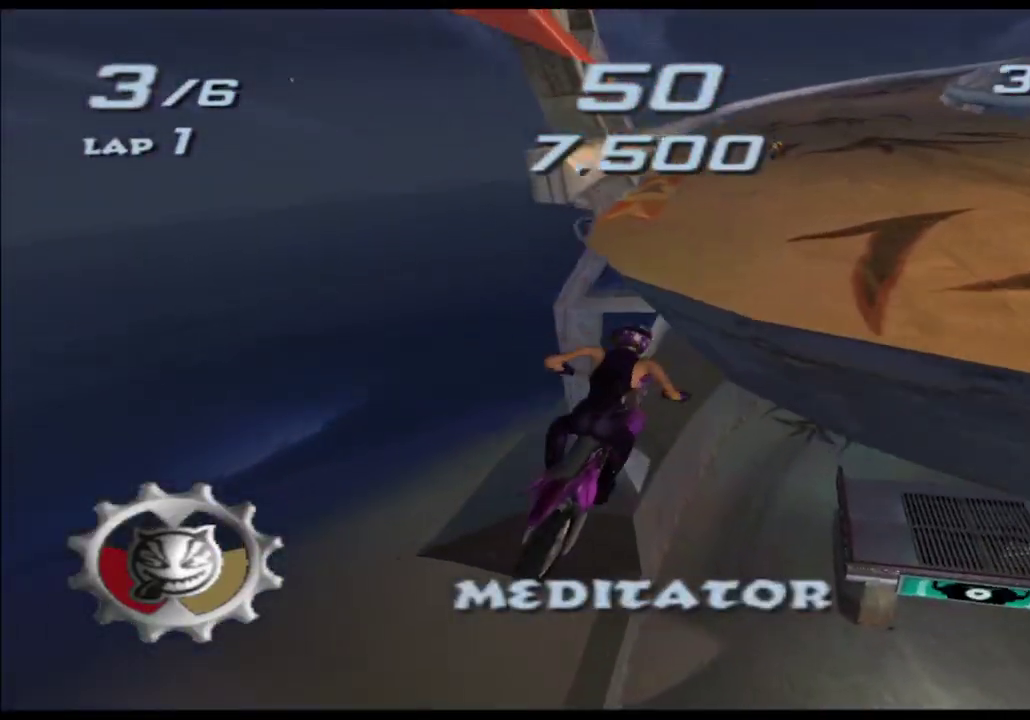
{"buttons": ["A", "X"], "left_stick": "center", "right_stick": "center"}
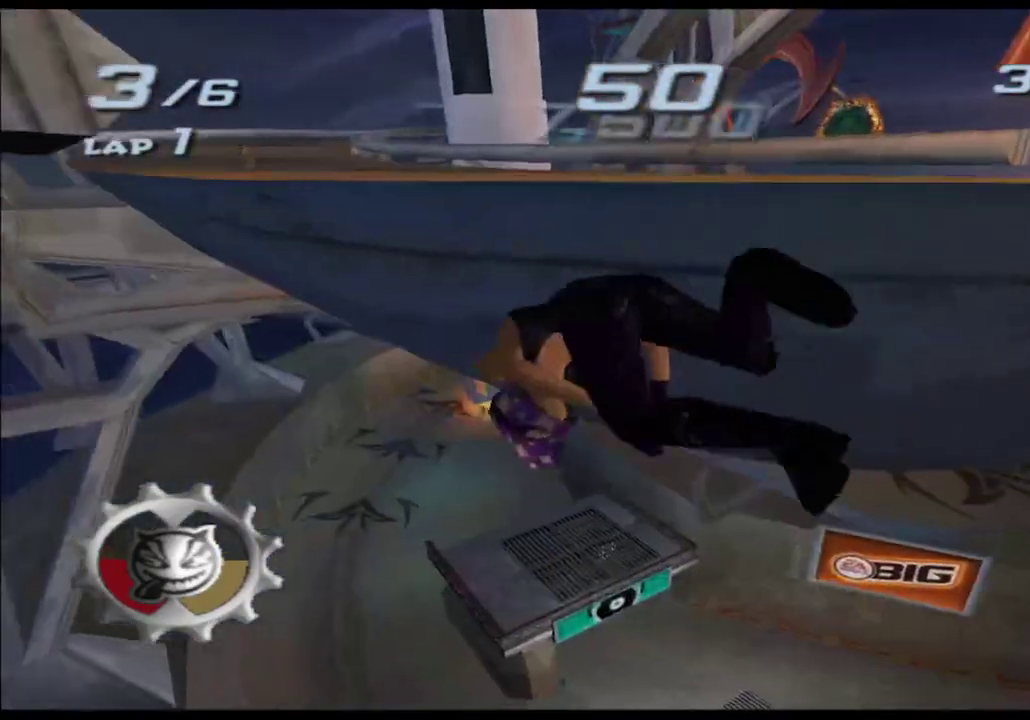
{"buttons": [], "left_stick": "center", "right_stick": "center"}
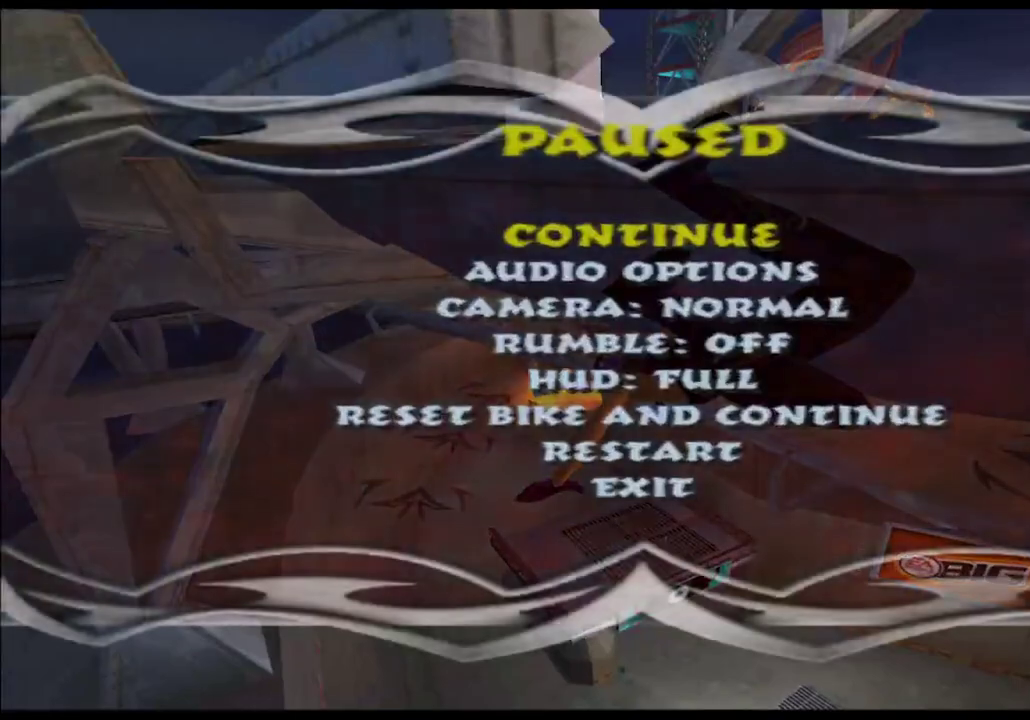
{"buttons": [], "left_stick": "center", "right_stick": "center"}
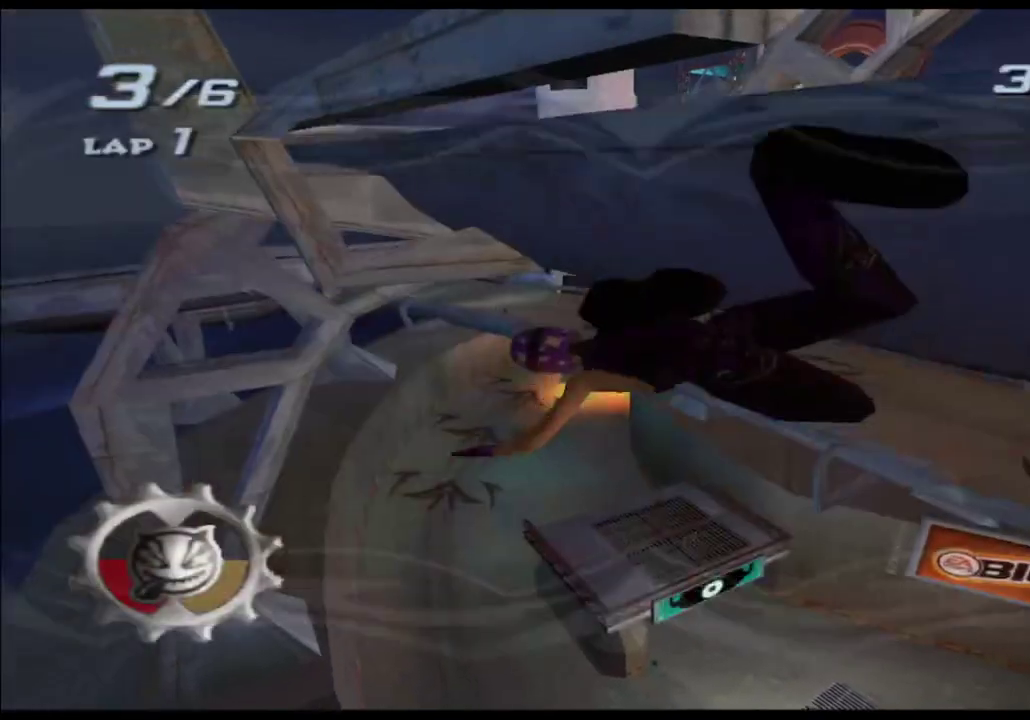
{"buttons": [], "left_stick": "center", "right_stick": "center"}
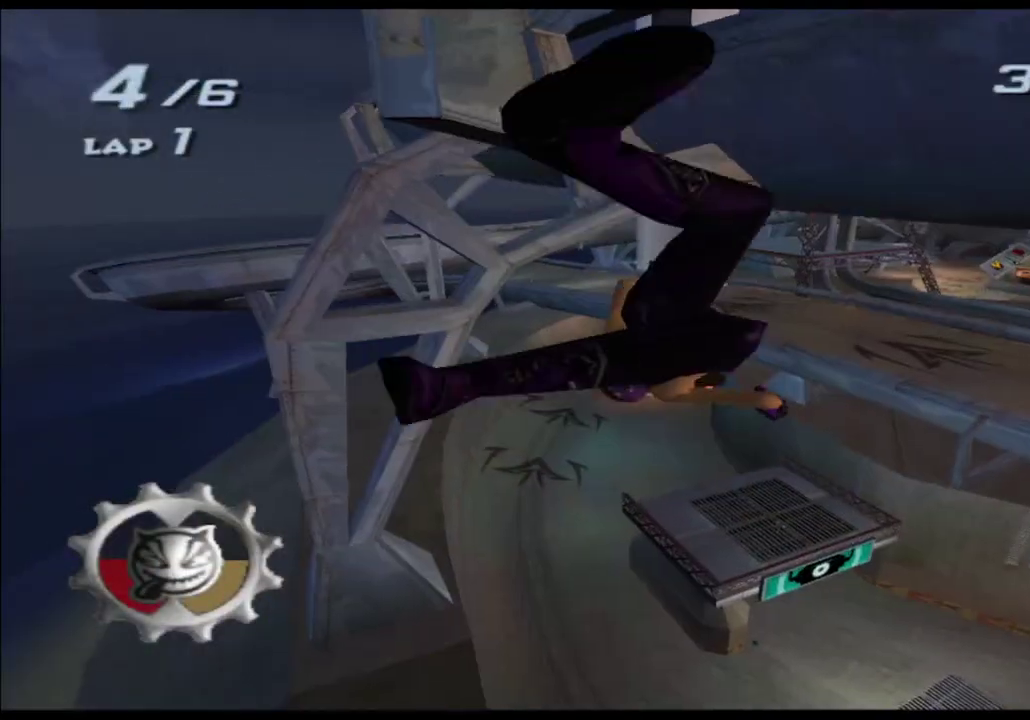
{"buttons": [], "left_stick": "center", "right_stick": "center"}
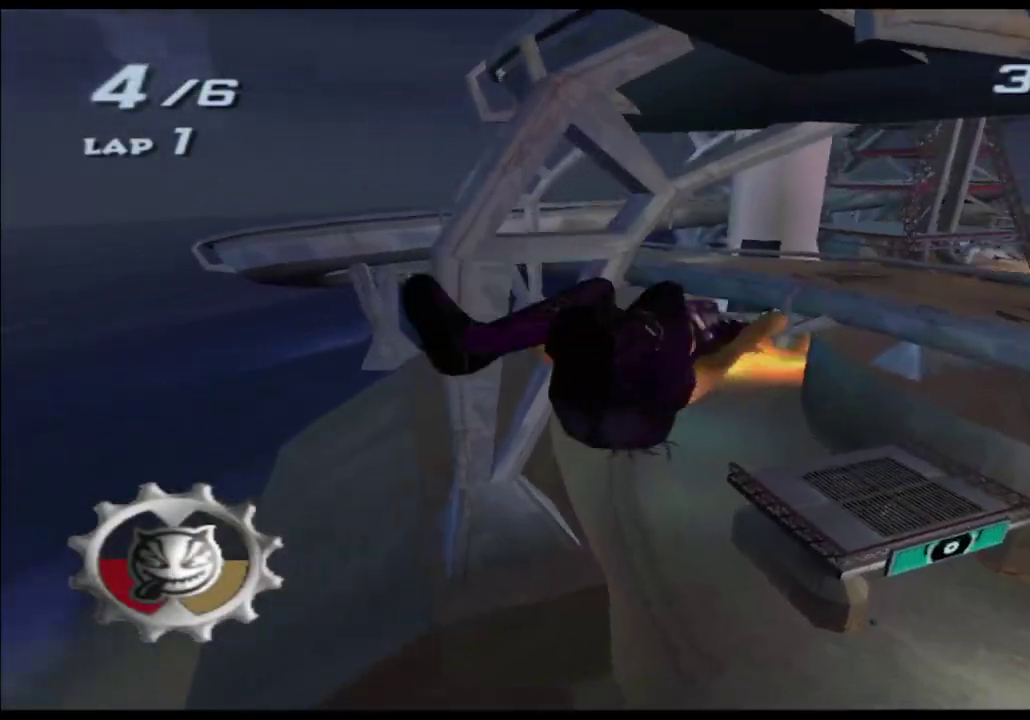
{"buttons": ["A"], "left_stick": "center", "right_stick": "center"}
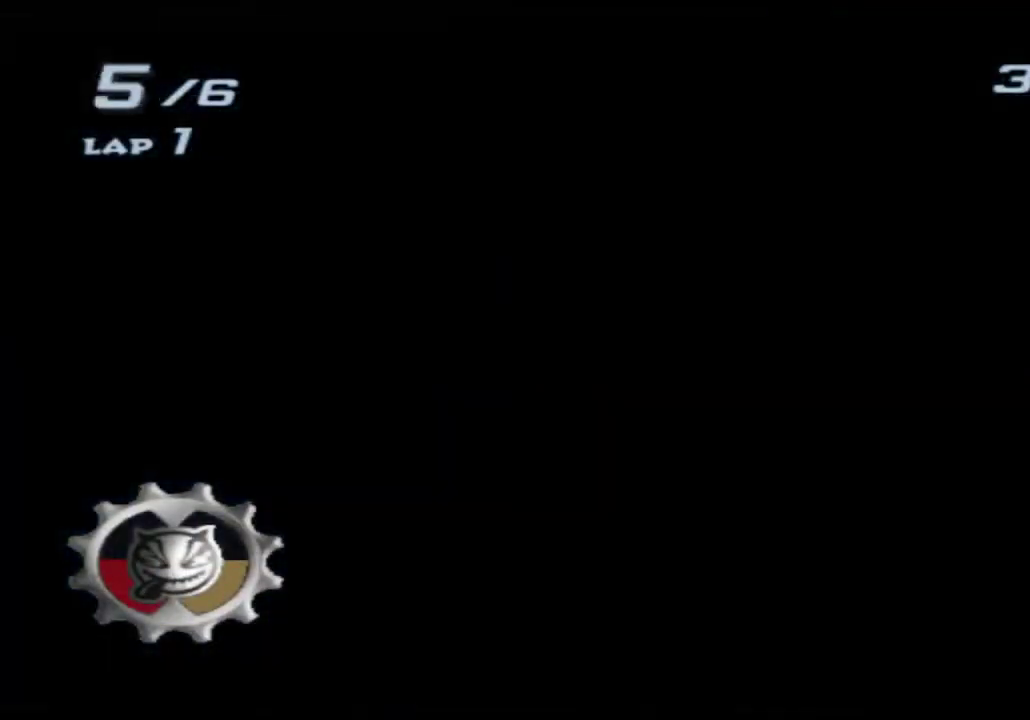
{"buttons": ["A"], "left_stick": "center", "right_stick": "center"}
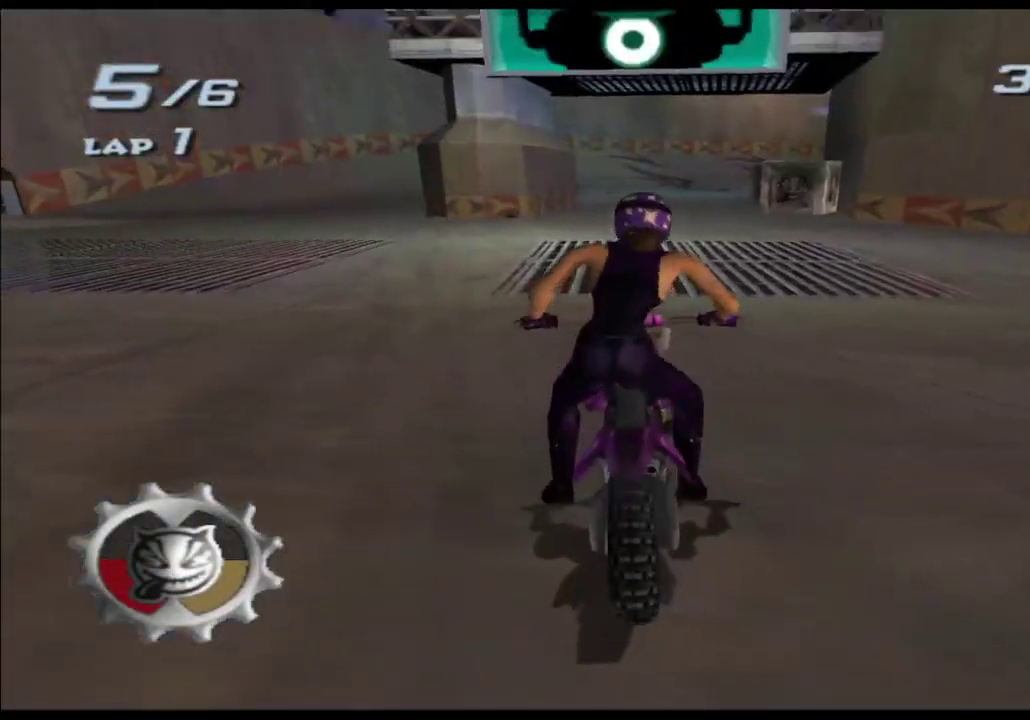
{"buttons": ["A"], "left_stick": "center", "right_stick": "center"}
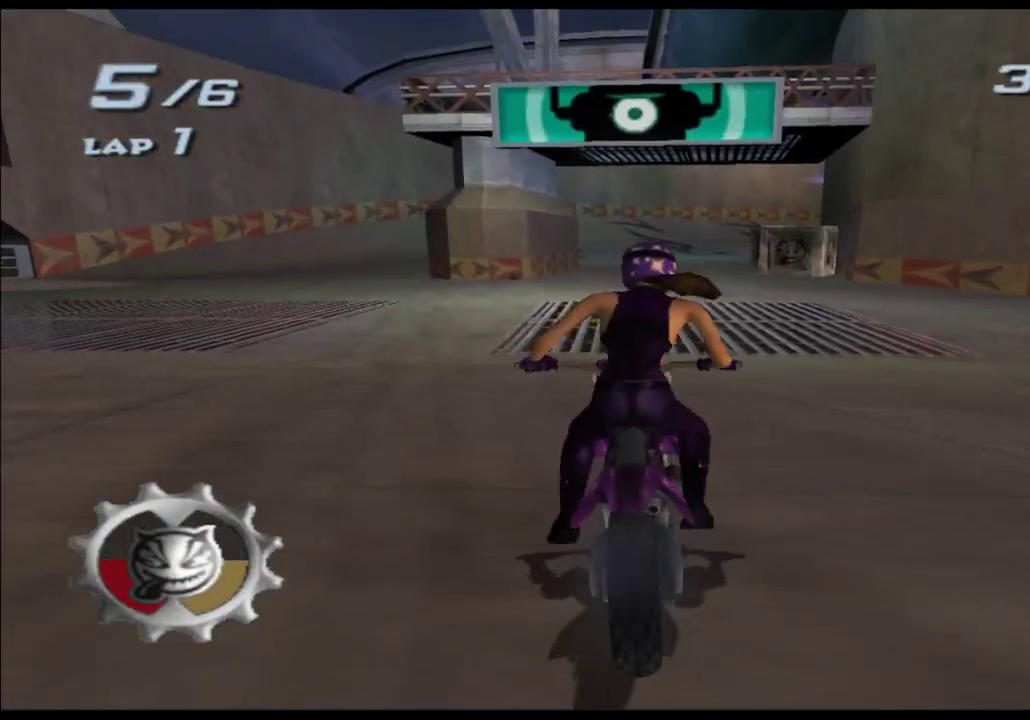
{"buttons": ["A", "X"], "left_stick": "center", "right_stick": "center"}
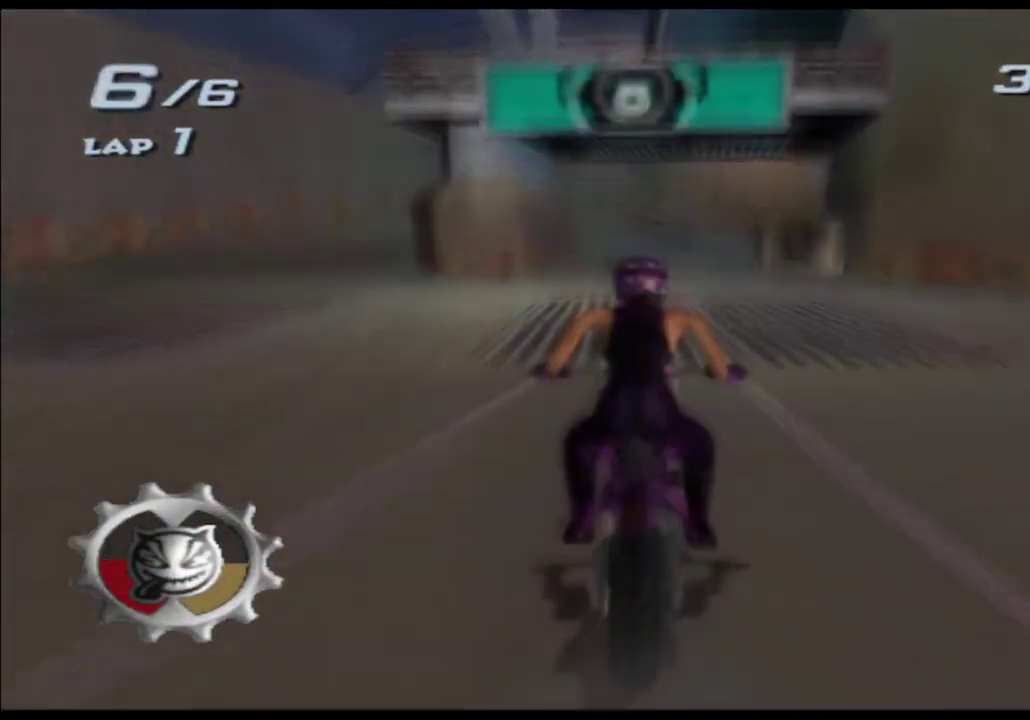
{"buttons": ["A", "X"], "left_stick": "center", "right_stick": "center"}
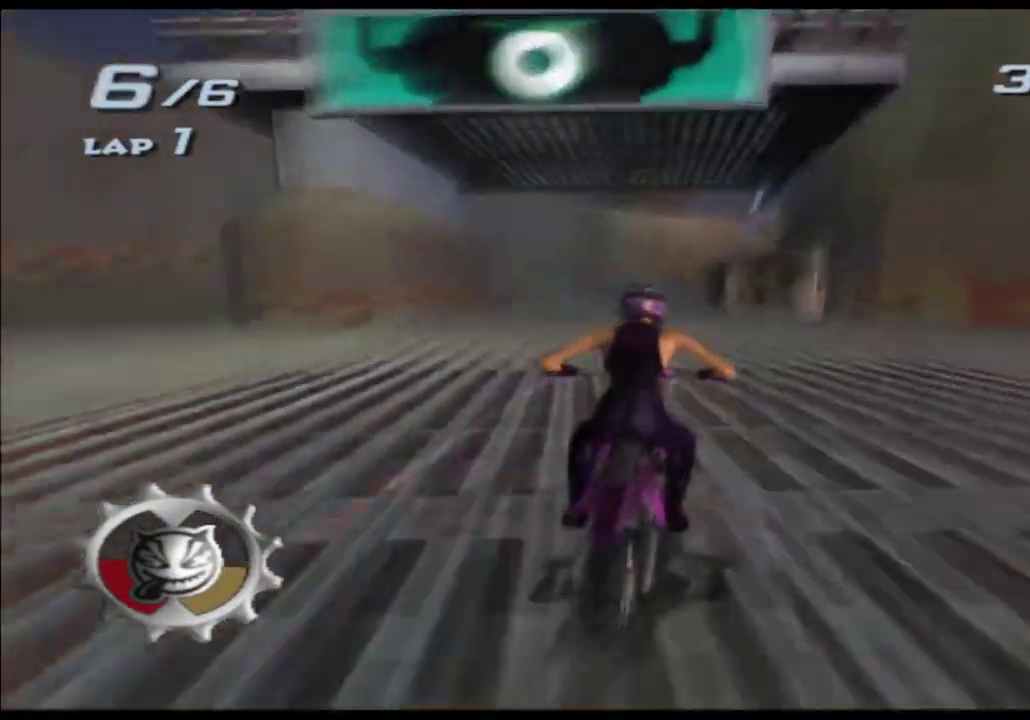
{"buttons": ["A", "X"], "left_stick": "center", "right_stick": "center"}
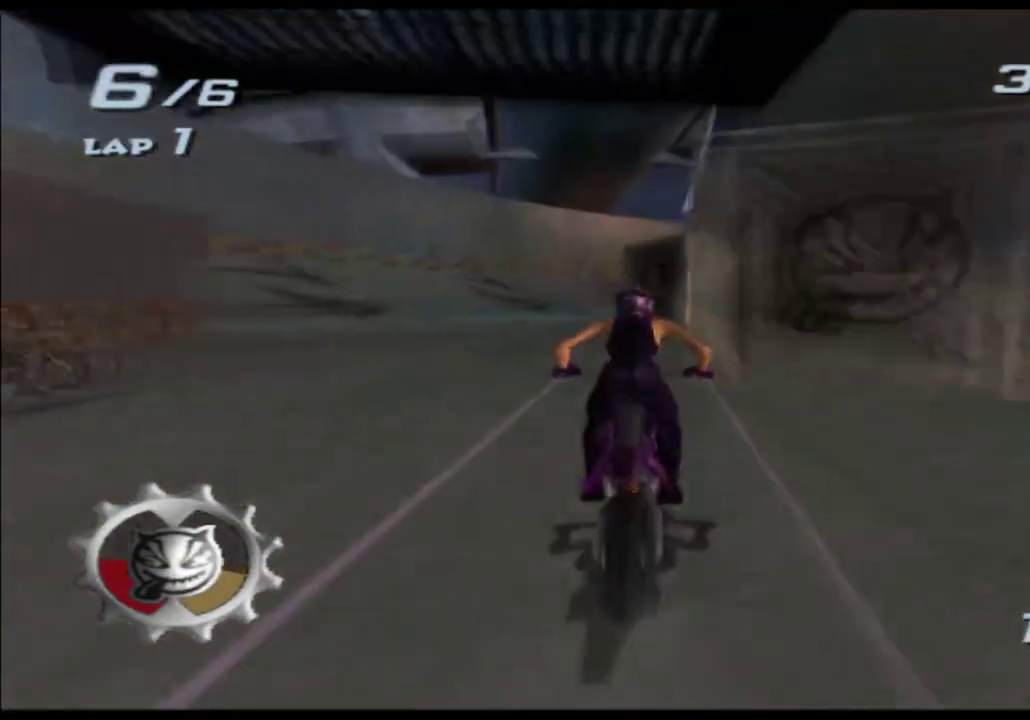
{"buttons": ["A", "X"], "left_stick": "center", "right_stick": "center"}
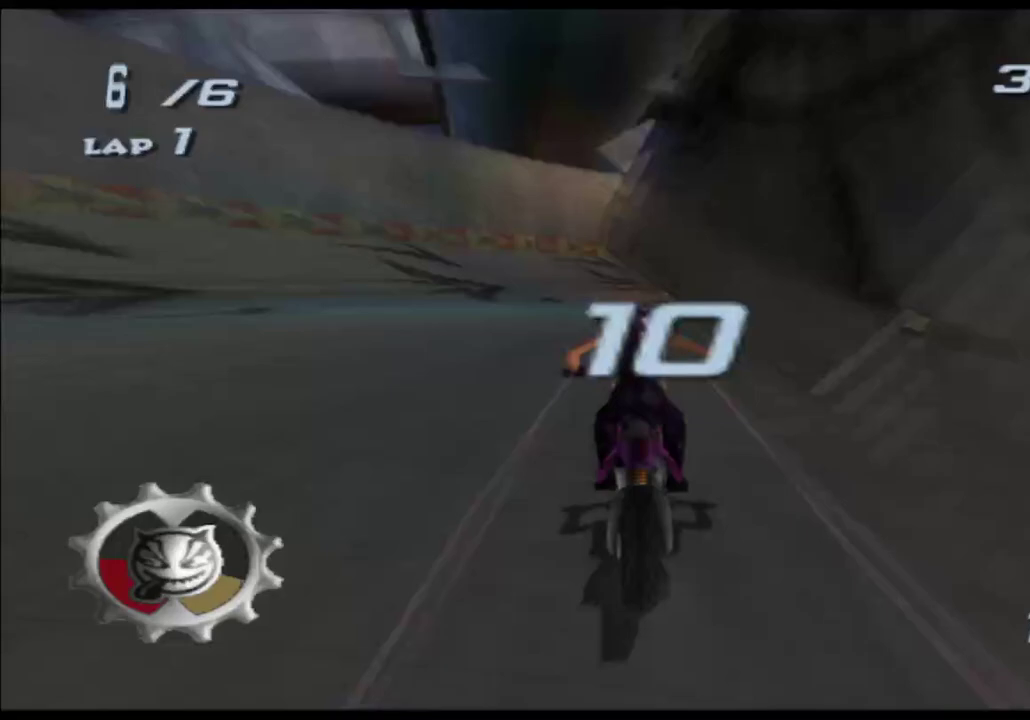
{"buttons": ["A", "X"], "left_stick": "right", "right_stick": "center"}